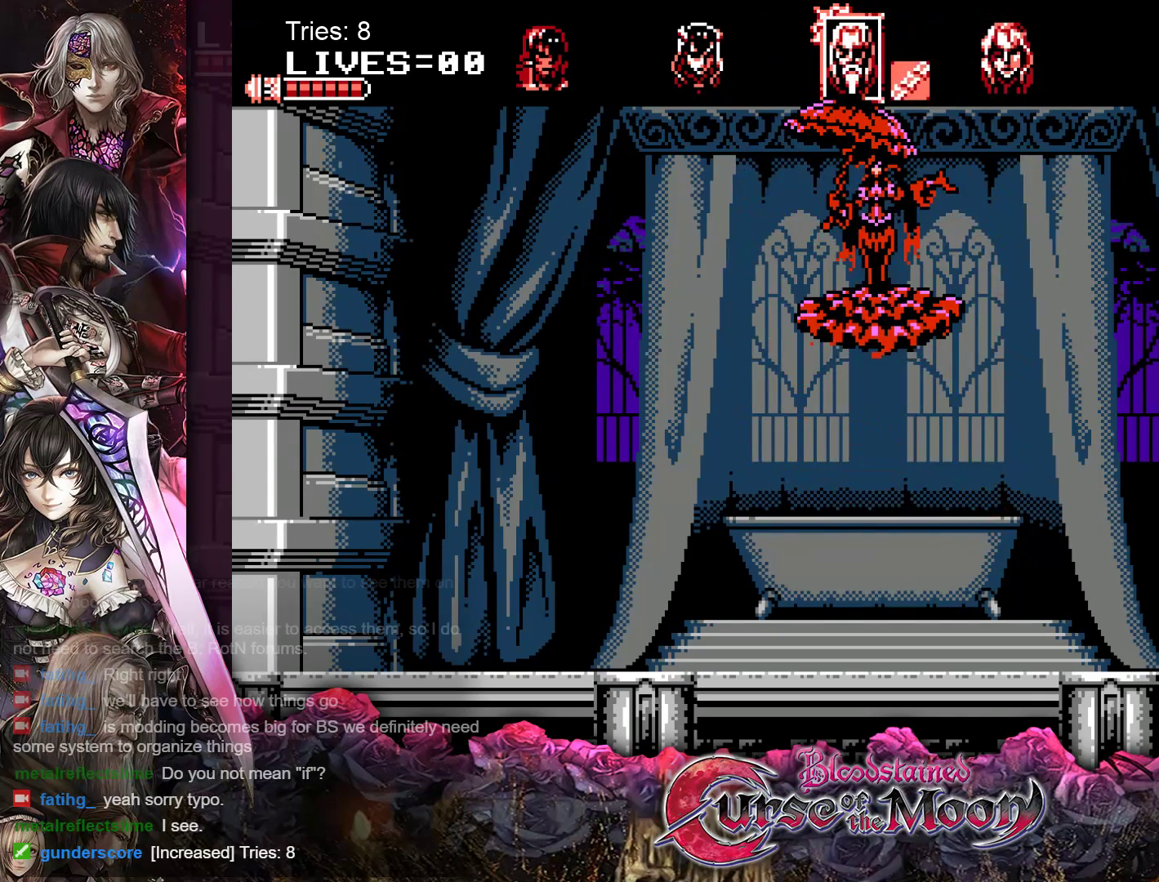
Gameplay with a controller (Nintendo layout); each line is a JSON object with the inputs held at the frame after it. "events" lists button and stick changes between this image and that frame as [ms after this image, input, new state], when the widget could be followed in between. Not read: L1 L3 R3.
{"buttons": ["A"], "events": [[233, "A", "down"], [333, "A", "up"], [417, "A", "down"]]}
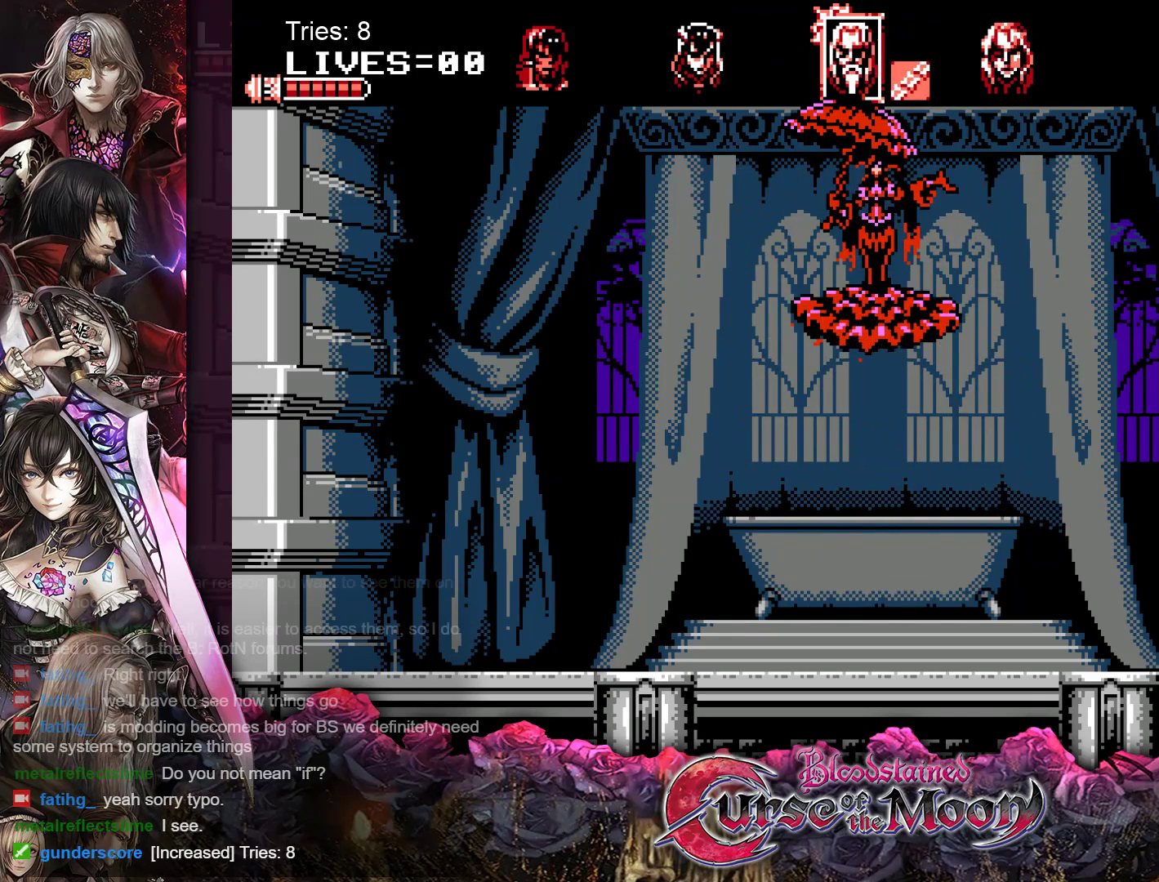
{"buttons": [], "events": [[17, "A", "up"], [83, "A", "down"], [167, "A", "up"], [233, "A", "down"], [317, "A", "up"], [400, "A", "down"], [483, "A", "up"]]}
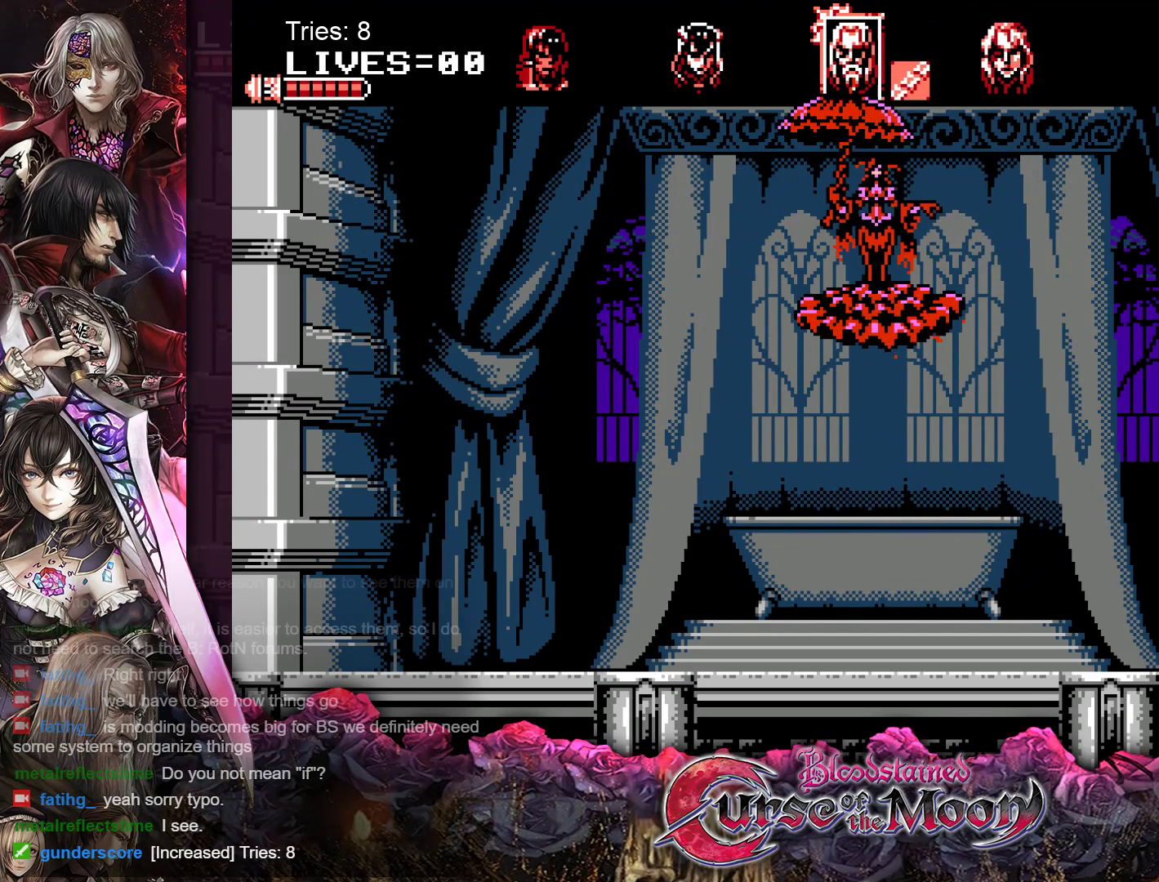
{"buttons": ["A"], "events": [[50, "A", "down"], [117, "A", "up"], [200, "A", "down"], [267, "A", "up"], [333, "A", "down"], [417, "A", "up"], [483, "A", "down"]]}
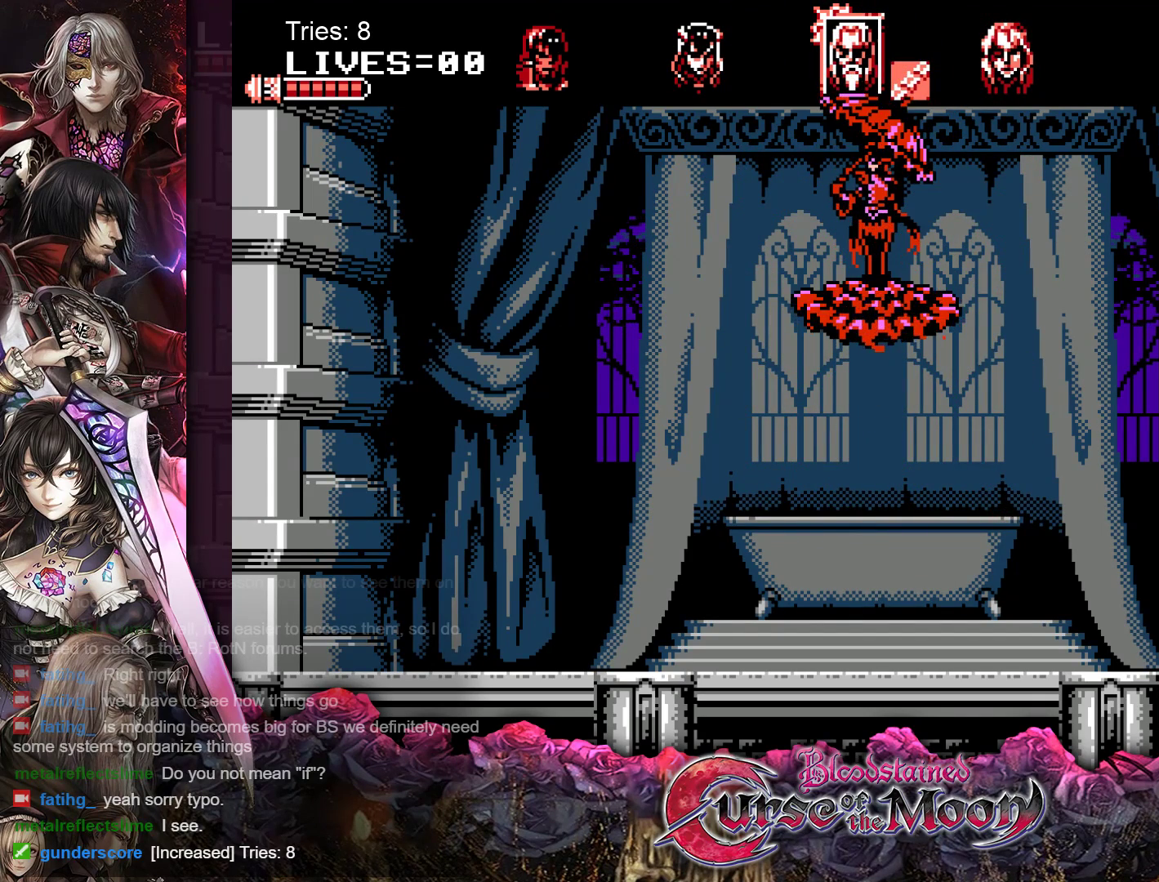
{"buttons": [], "events": [[67, "A", "up"], [133, "A", "down"], [200, "A", "up"], [267, "A", "down"], [350, "A", "up"], [417, "A", "down"], [483, "A", "up"]]}
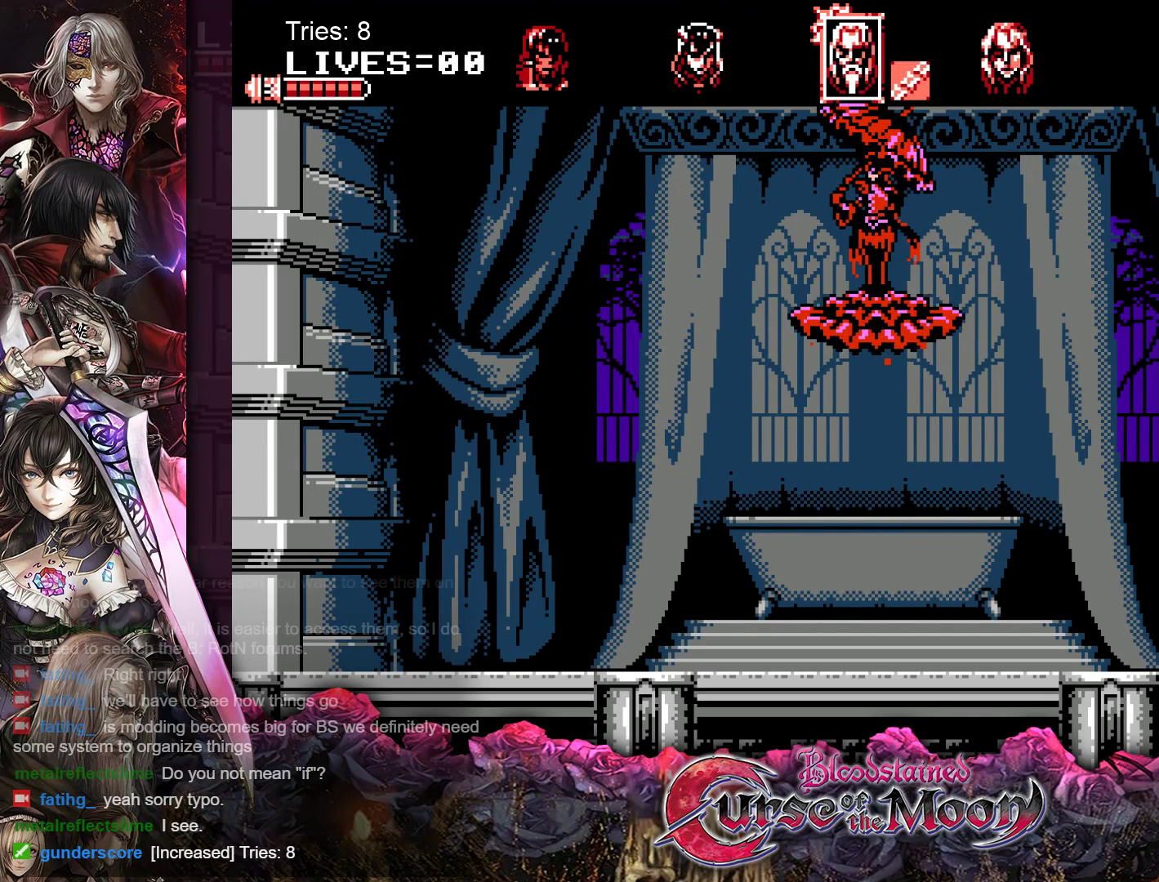
{"buttons": ["A"], "events": [[67, "A", "down"], [133, "A", "up"], [200, "A", "down"], [283, "A", "up"], [350, "A", "down"], [433, "A", "up"], [483, "A", "down"]]}
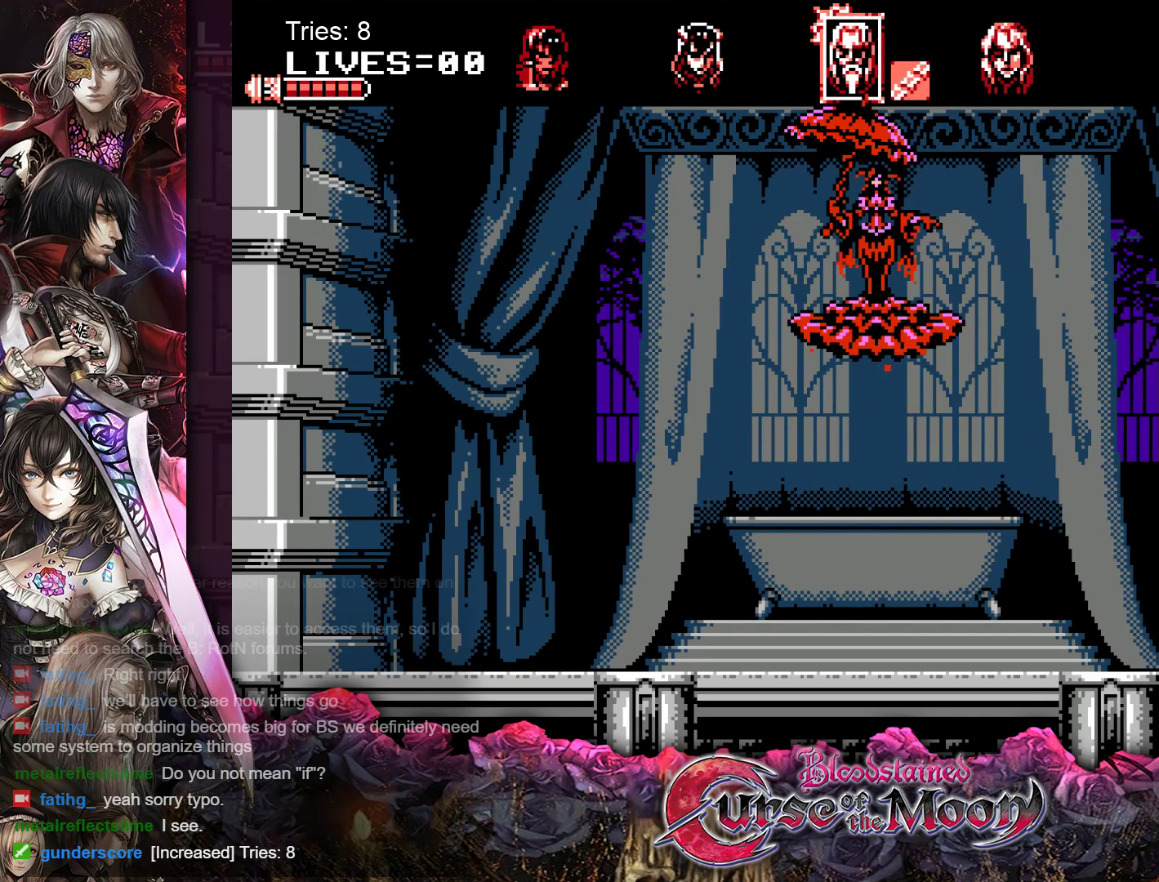
{"buttons": [], "events": [[67, "A", "up"], [133, "A", "down"], [217, "A", "up"], [283, "A", "down"], [367, "A", "up"], [417, "A", "down"], [500, "A", "up"]]}
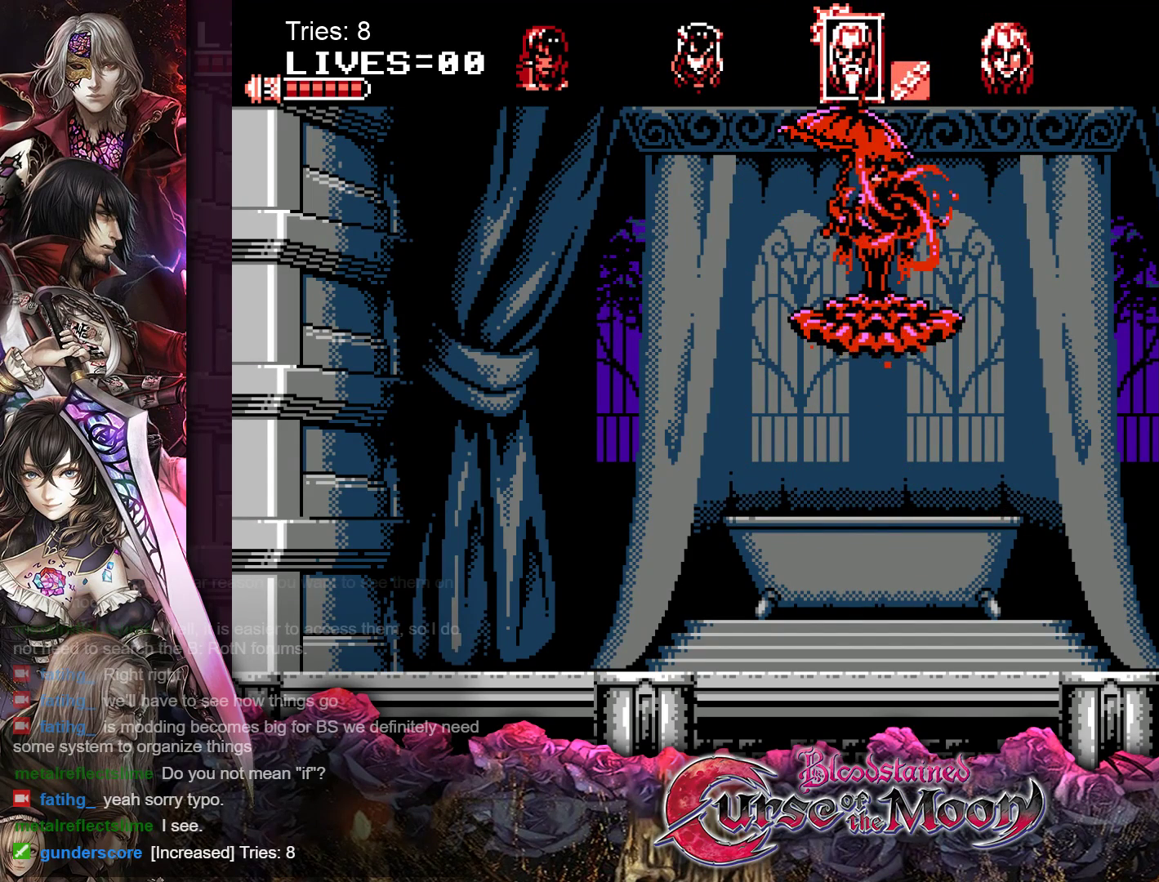
{"buttons": [], "events": [[67, "A", "down"], [150, "A", "up"], [217, "A", "down"], [300, "A", "up"], [367, "A", "down"], [450, "A", "up"]]}
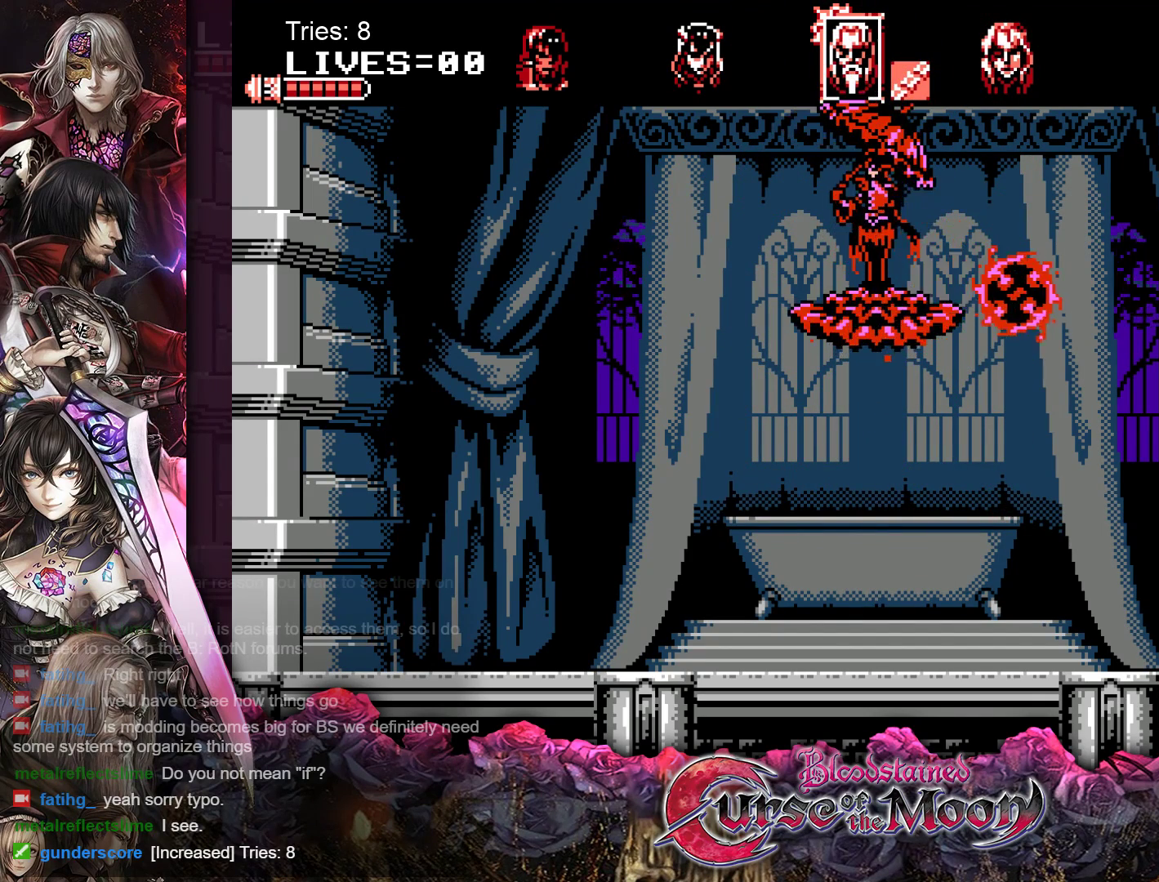
{"buttons": [], "events": [[17, "A", "down"], [117, "A", "up"], [167, "A", "down"], [250, "A", "up"], [317, "A", "down"], [400, "A", "up"]]}
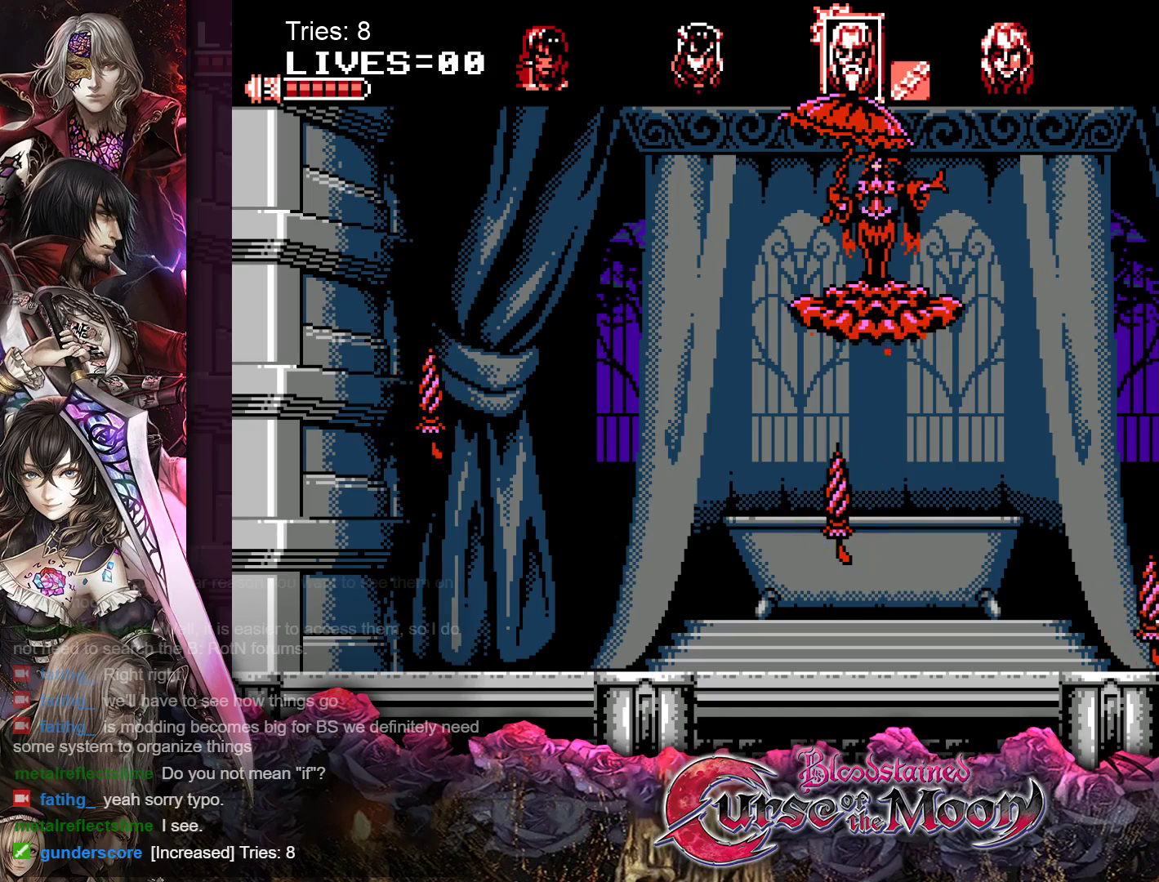
{"buttons": ["DPAD_LEFT"], "events": [[17, "DPAD_LEFT", "down"]]}
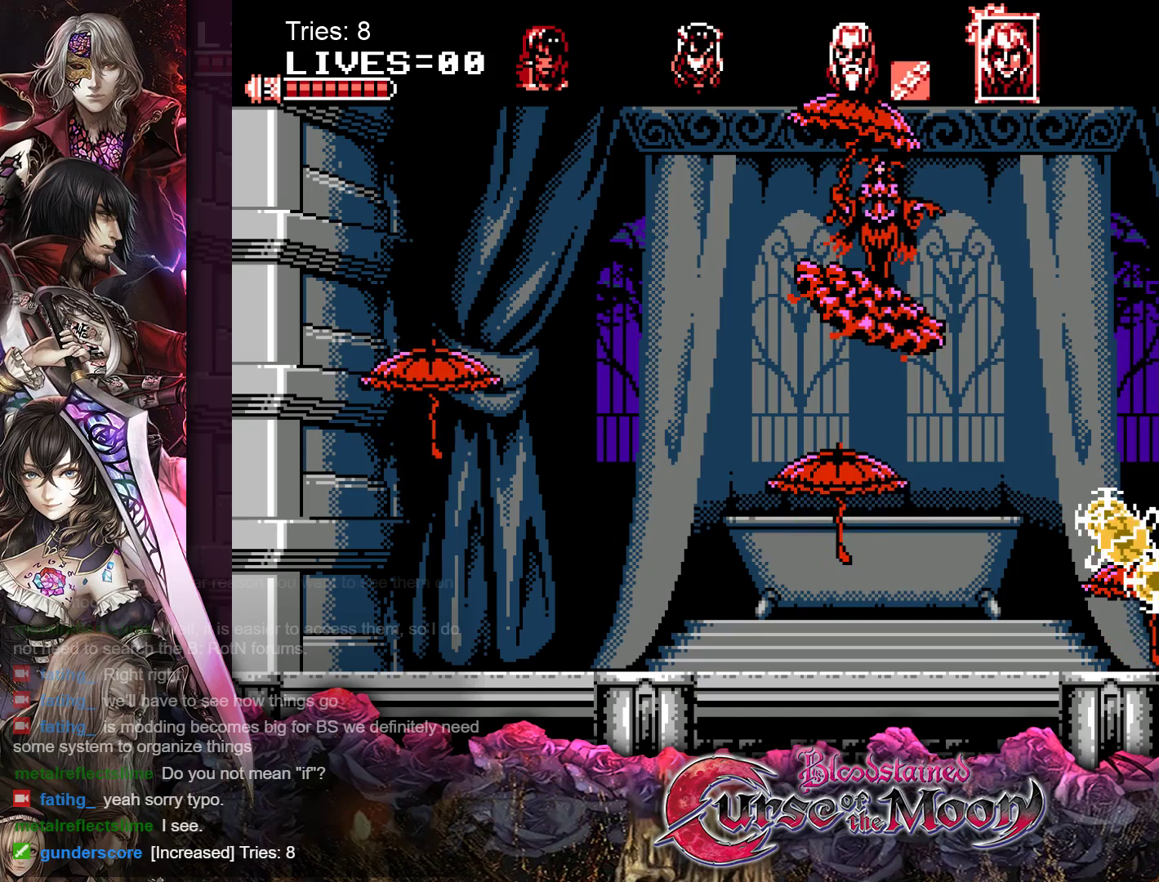
{"buttons": ["DPAD_LEFT"], "events": []}
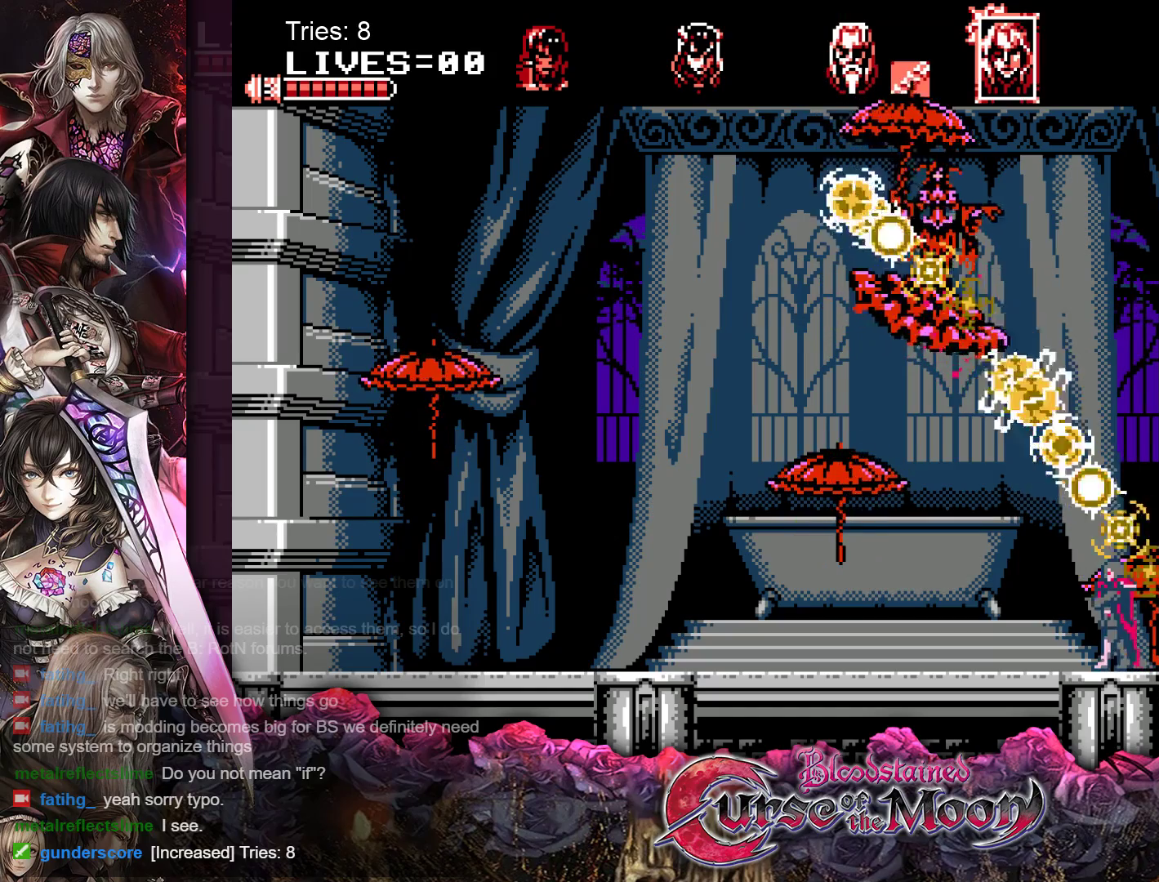
{"buttons": ["DPAD_LEFT"], "events": [[117, "B", "down"], [317, "B", "up"]]}
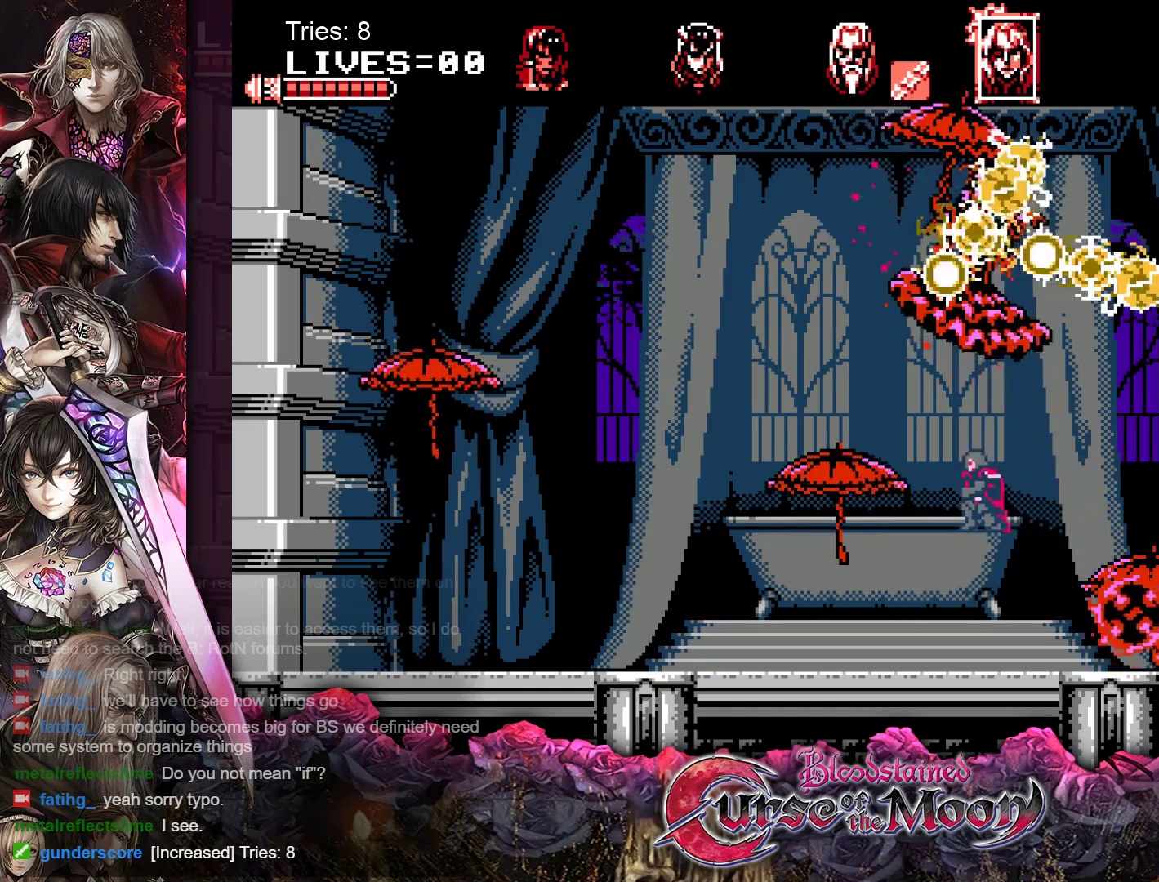
{"buttons": ["DPAD_RIGHT"], "events": [[17, "DPAD_LEFT", "up"], [83, "DPAD_RIGHT", "down"], [83, "Y", "down"], [283, "Y", "up"]]}
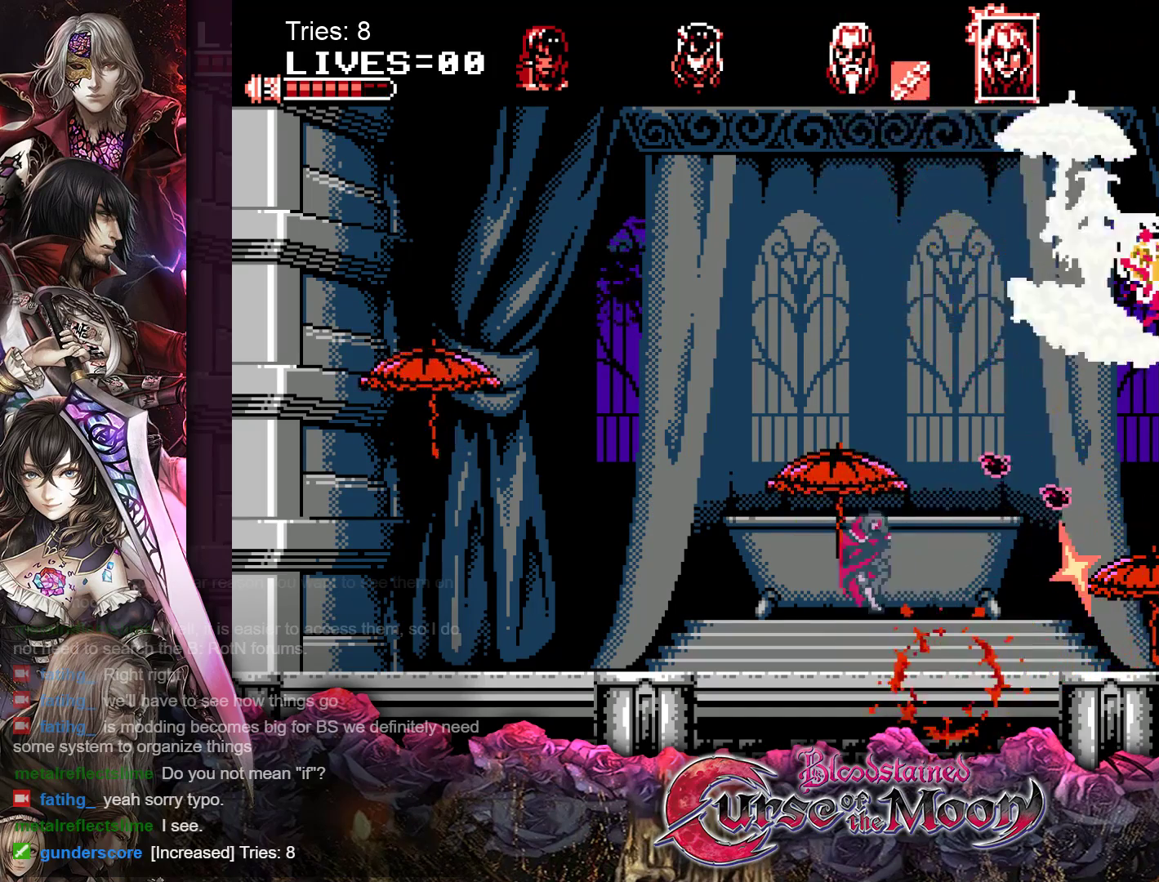
{"buttons": ["DPAD_RIGHT"], "events": []}
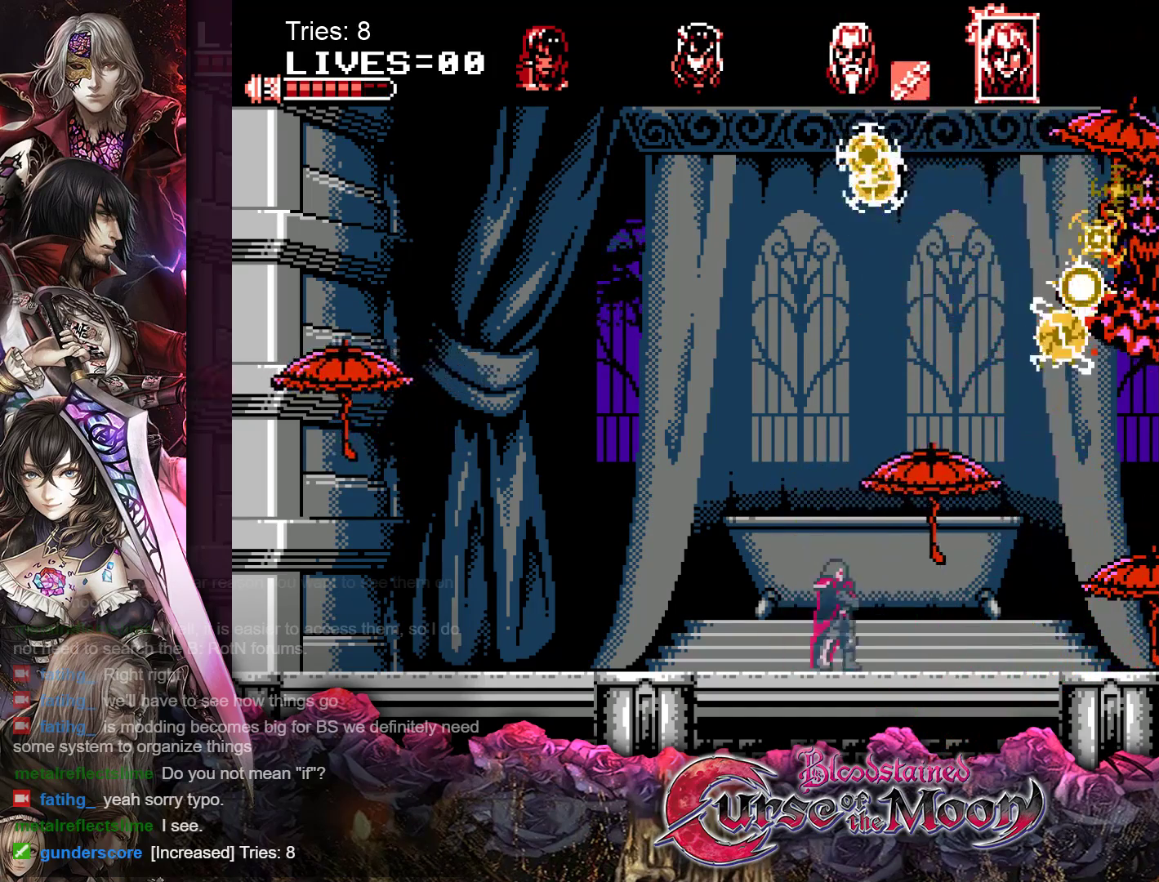
{"buttons": ["B", "Y", "DPAD_RIGHT"], "events": [[33, "B", "down"], [67, "B", "up"], [117, "B", "down"], [283, "Y", "down"]]}
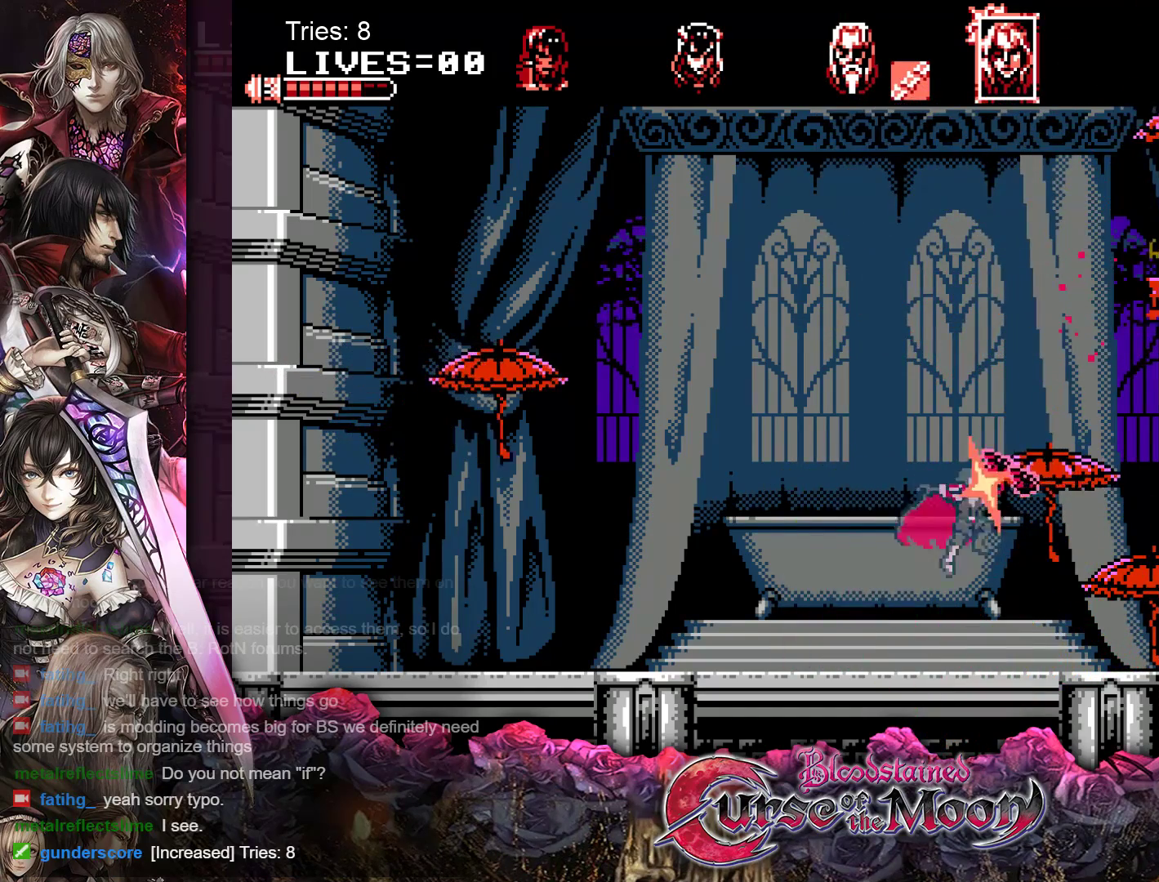
{"buttons": ["B", "DPAD_RIGHT"], "events": [[17, "Y", "up"], [50, "B", "up"], [317, "B", "down"]]}
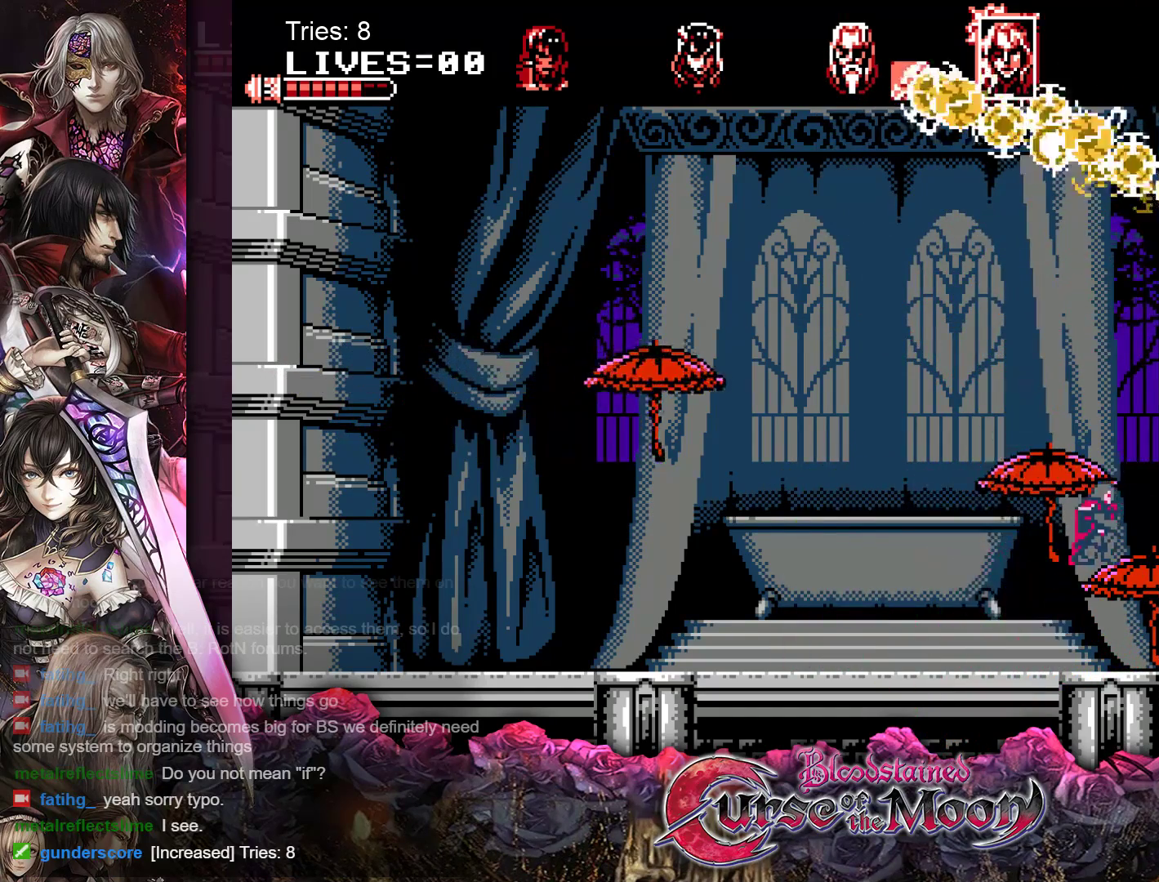
{"buttons": ["B", "Y"], "events": [[100, "B", "up"], [233, "DPAD_RIGHT", "up"], [350, "B", "down"], [450, "Y", "down"]]}
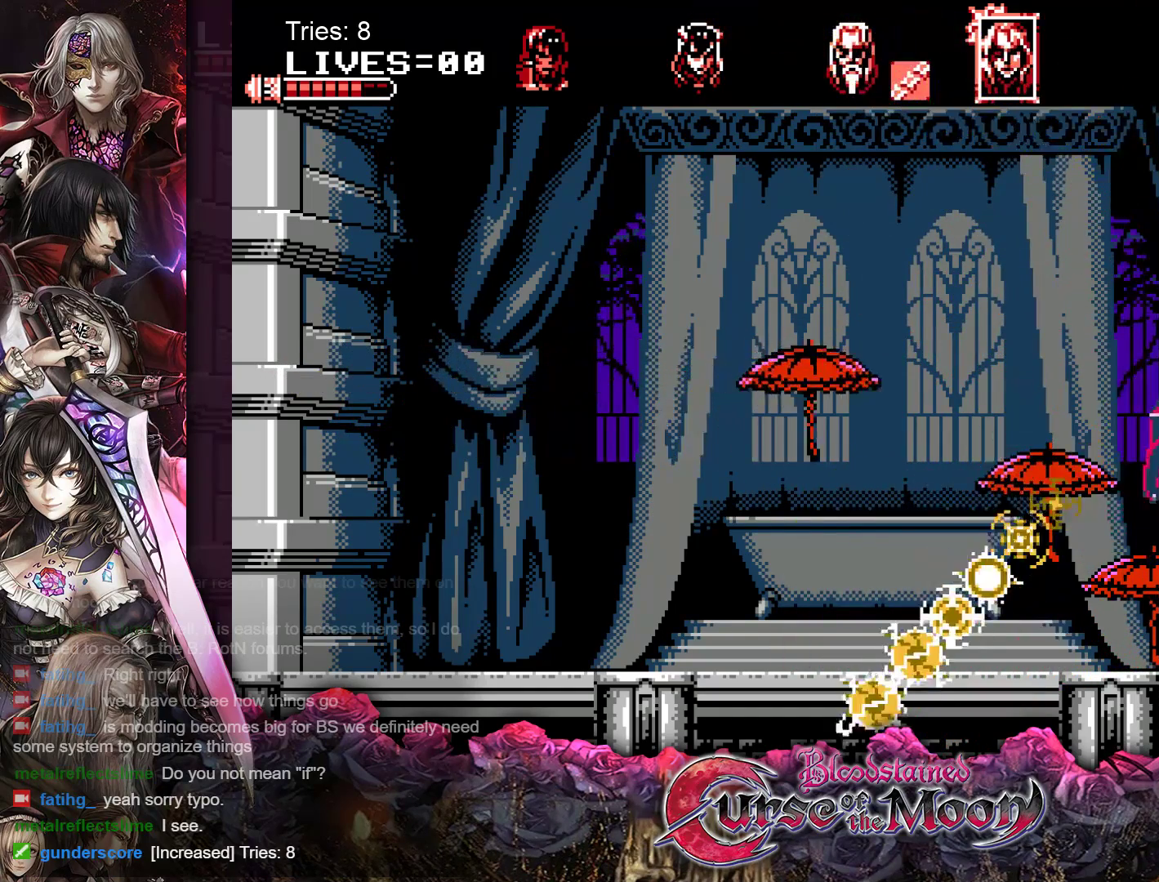
{"buttons": [], "events": [[200, "B", "up"], [200, "Y", "up"]]}
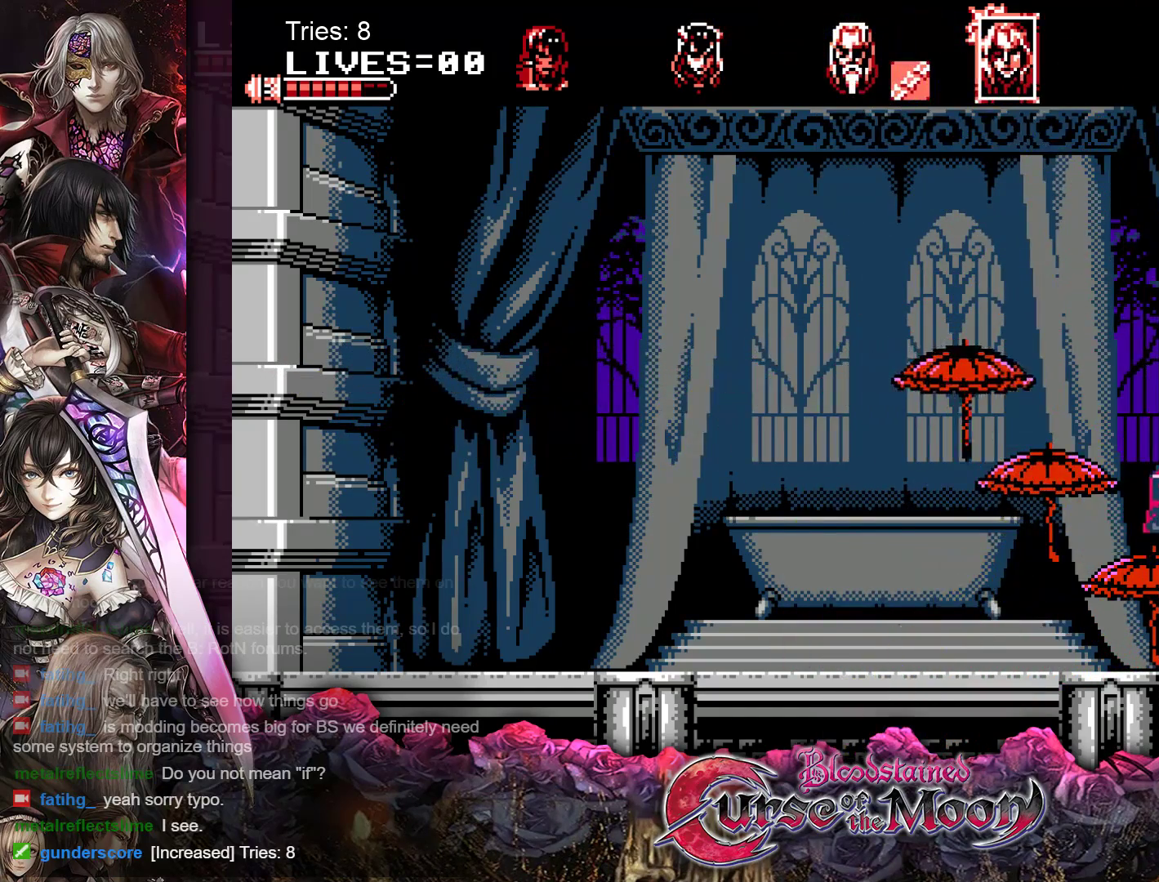
{"buttons": [], "events": [[100, "B", "down"], [167, "Y", "down"], [300, "B", "up"], [317, "Y", "up"]]}
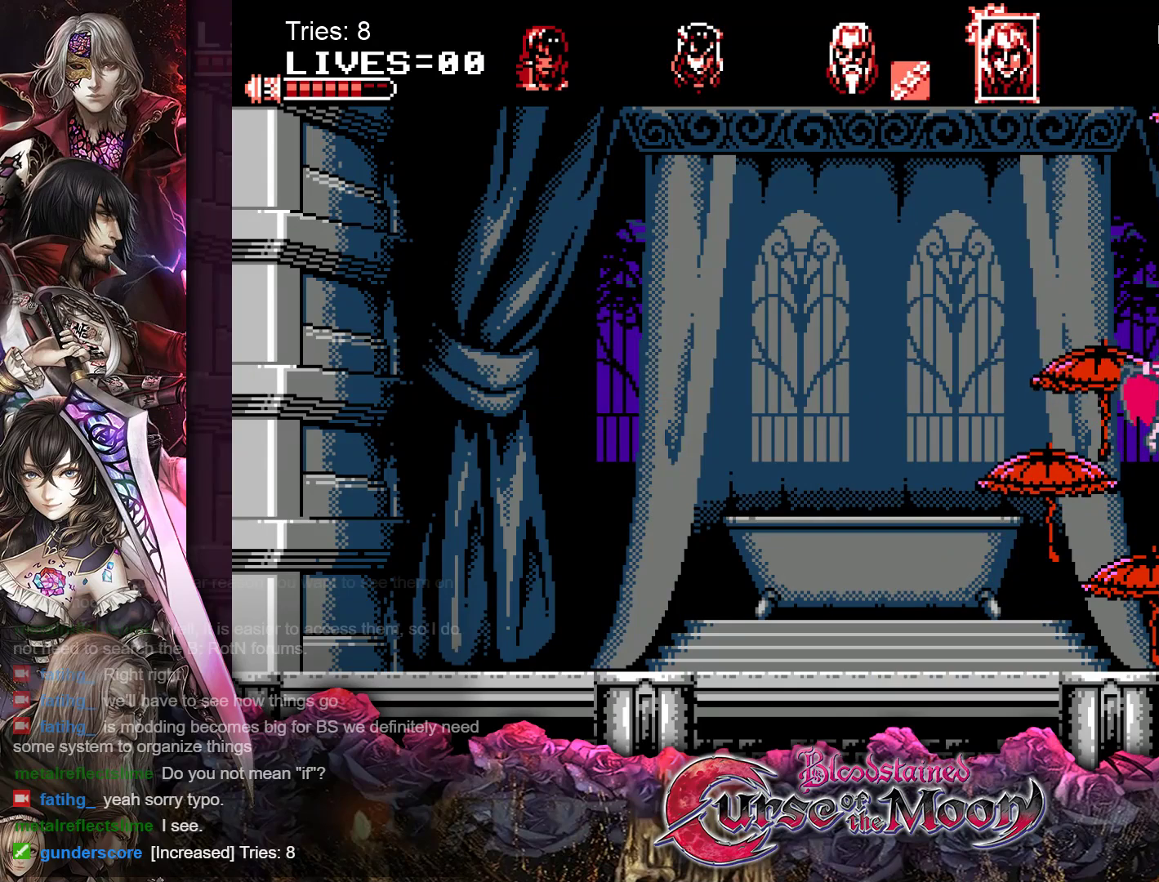
{"buttons": [], "events": []}
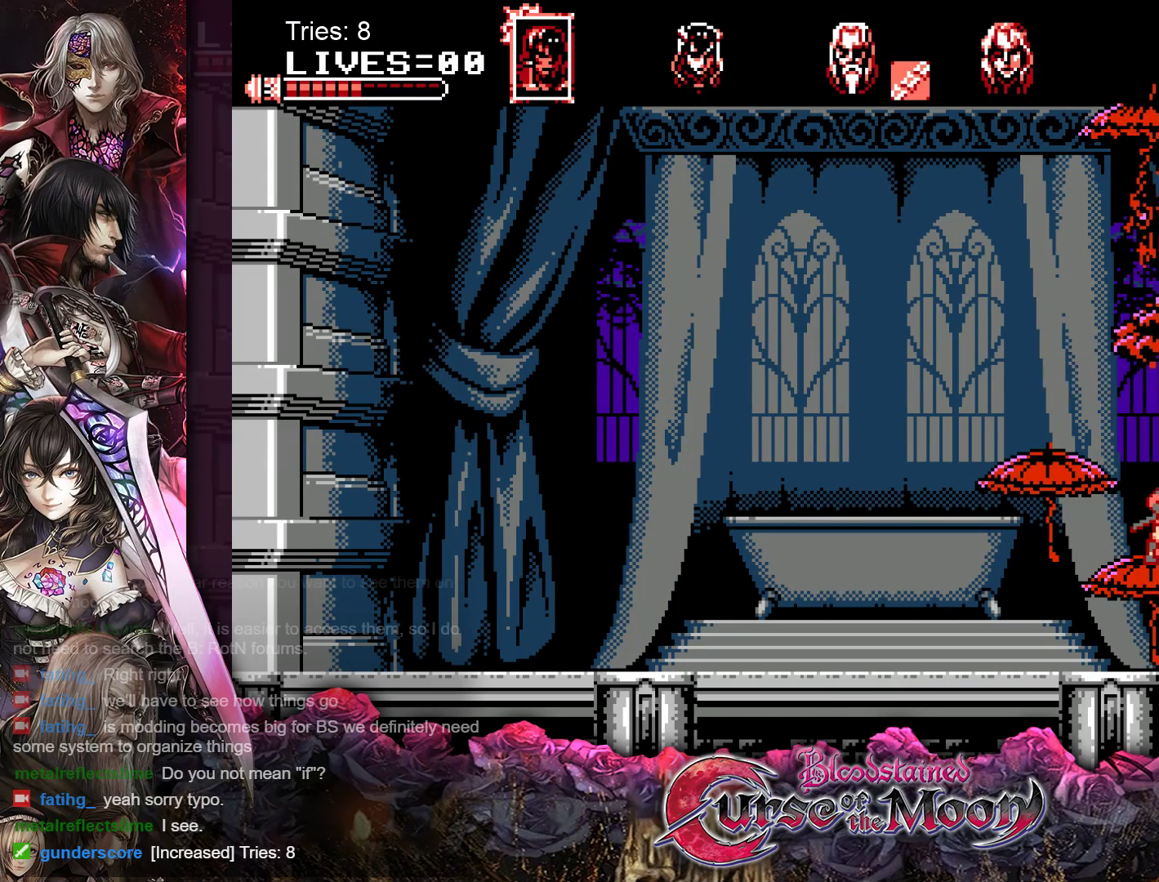
{"buttons": [], "events": []}
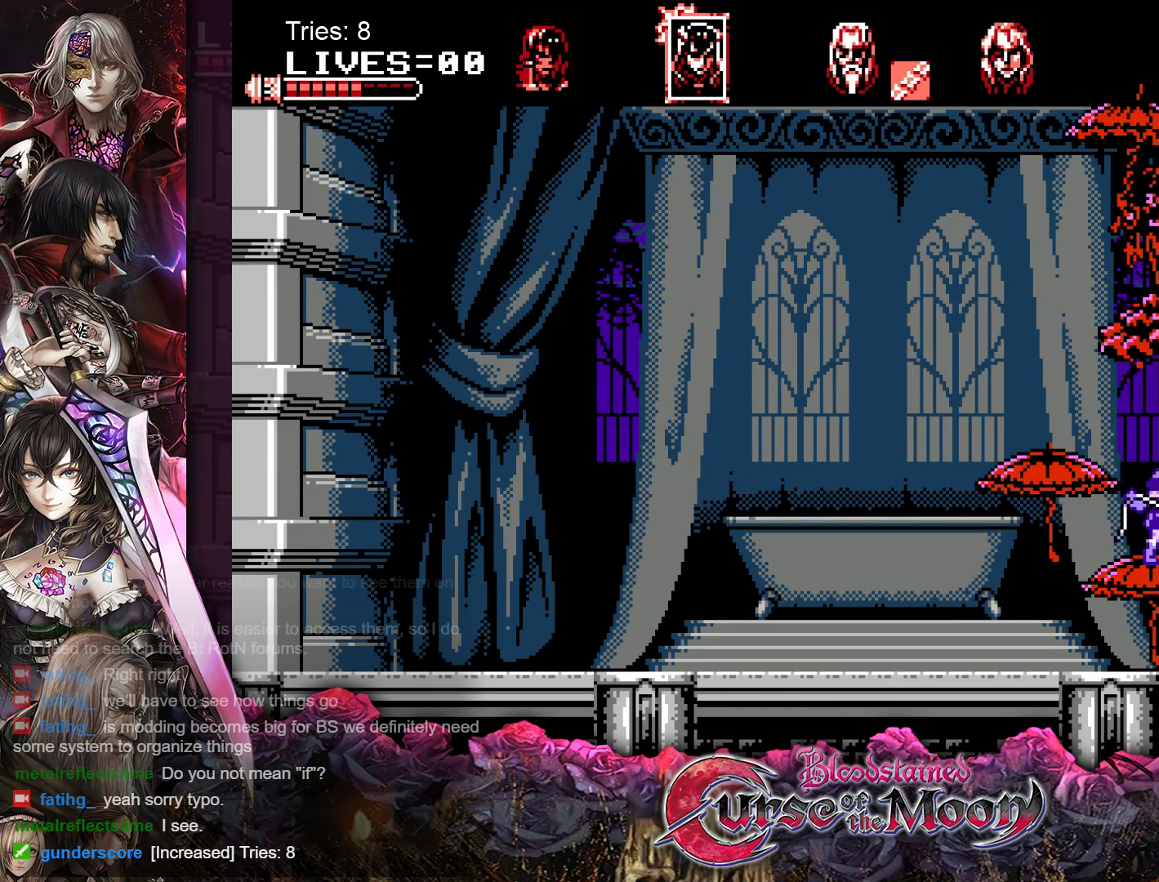
{"buttons": [], "events": []}